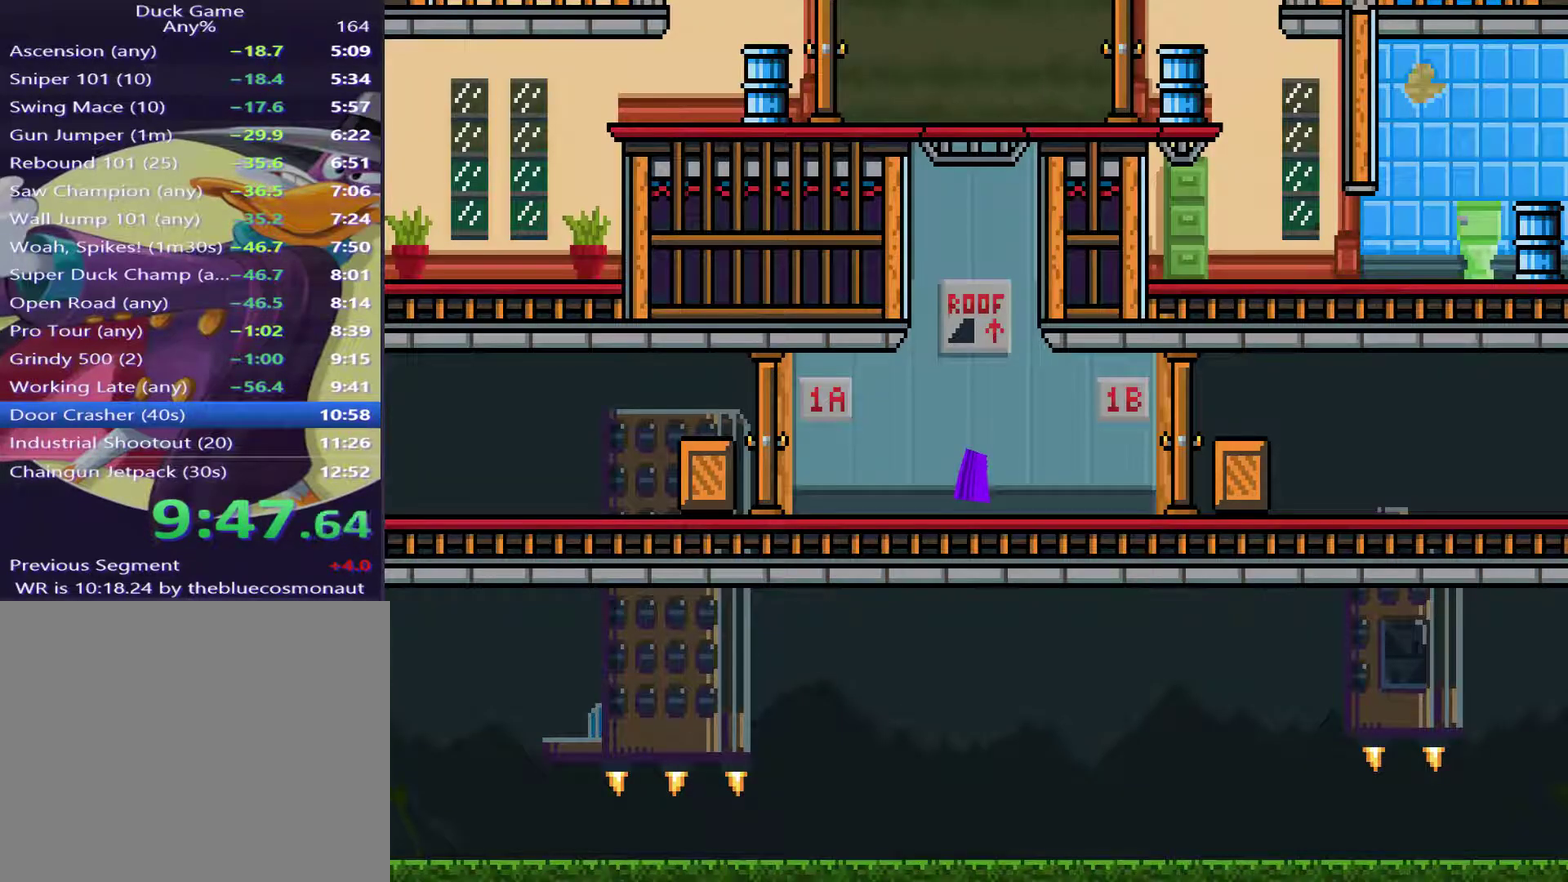
Gameplay with a controller (PlayStation layout); each line is a JSON object with the inputs held at the frame after it. "events" lists button and stick changes between this image and that frame as [ms after this image, input, new state], when the widget could be followed in between. Not read: L3 left_stick.
{"buttons": ["DPAD_RIGHT"], "right_stick": "center", "events": [[417, "DPAD_RIGHT", "down"]]}
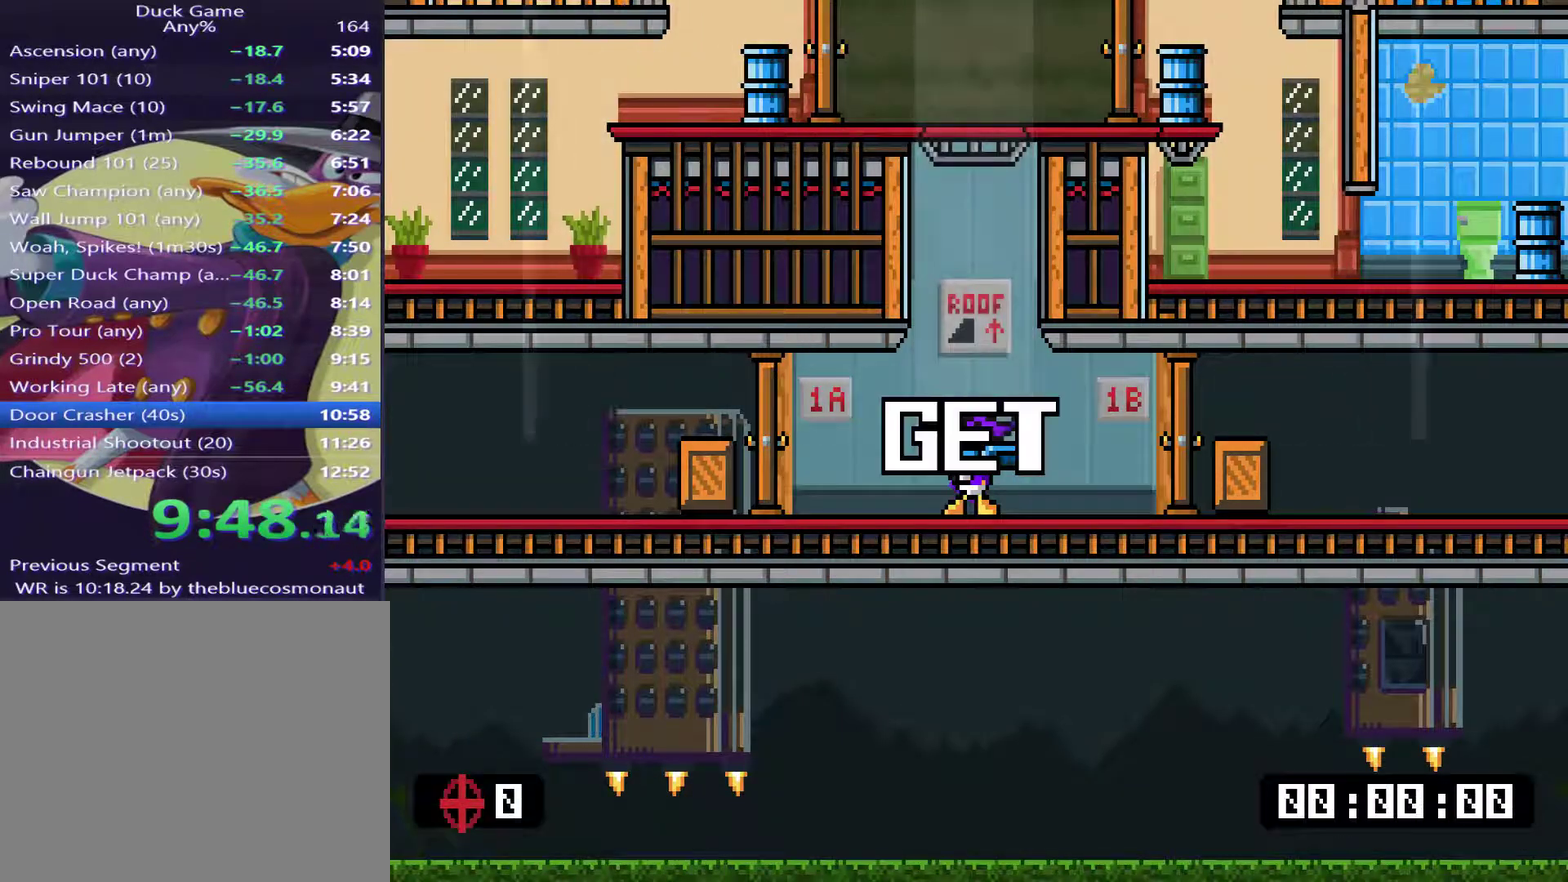
{"buttons": ["DPAD_RIGHT"], "right_stick": "center", "events": []}
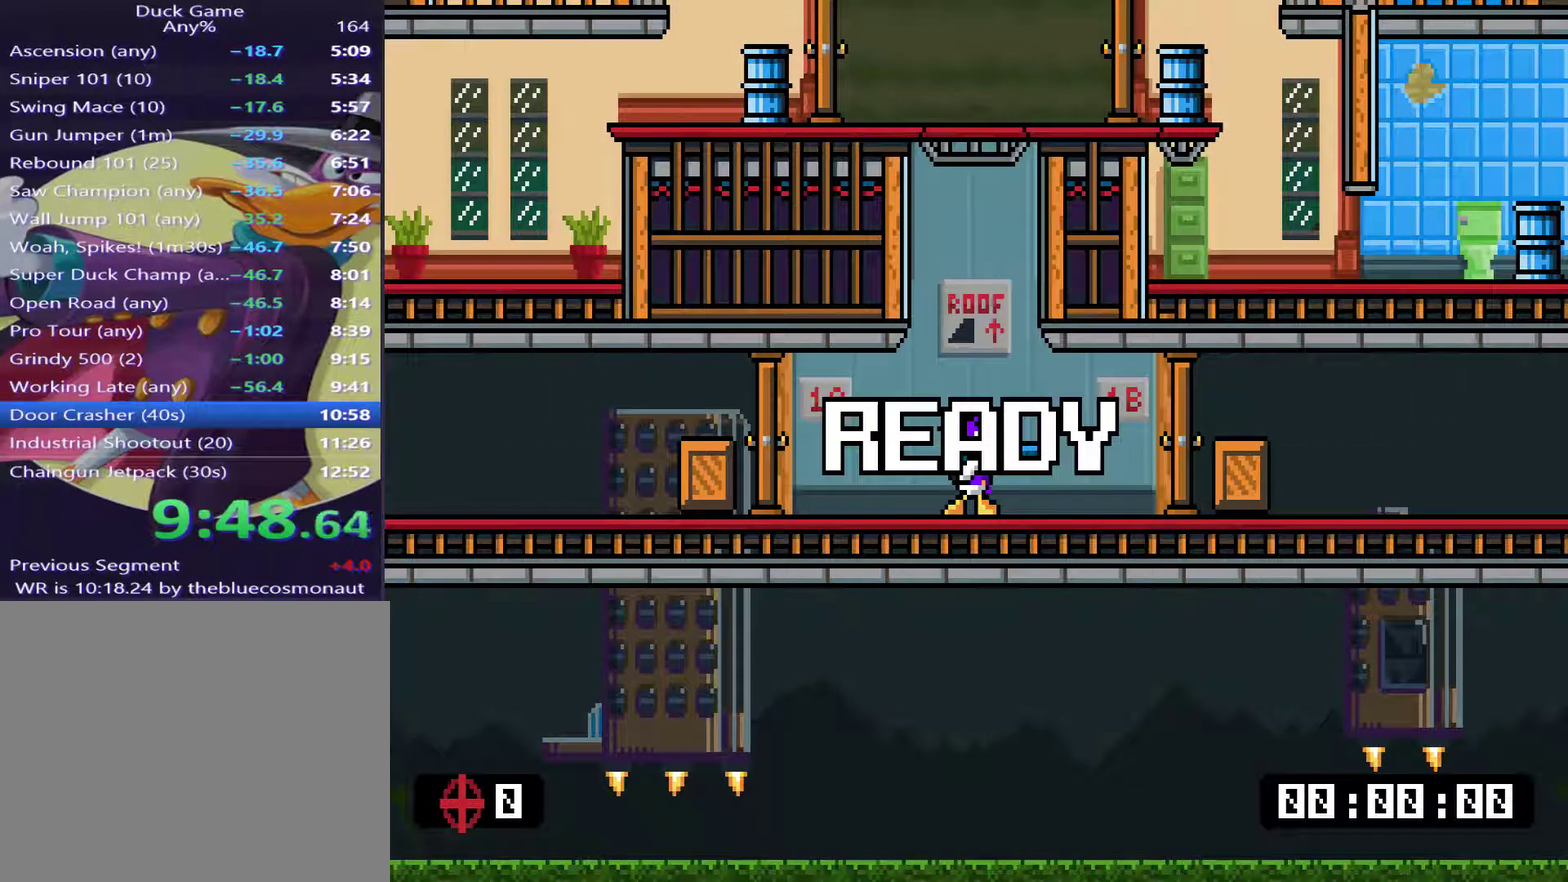
{"buttons": ["CROSS", "SQUARE"], "right_stick": "center", "events": [[50, "SQUARE", "down"], [117, "SQUARE", "up"], [134, "DPAD_UP", "down"], [184, "DPAD_LEFT", "down"], [184, "DPAD_RIGHT", "up"], [184, "DPAD_UP", "up"], [184, "SQUARE", "down"], [284, "SQUARE", "up"], [300, "DPAD_LEFT", "up"], [400, "CROSS", "down"], [400, "SQUARE", "down"]]}
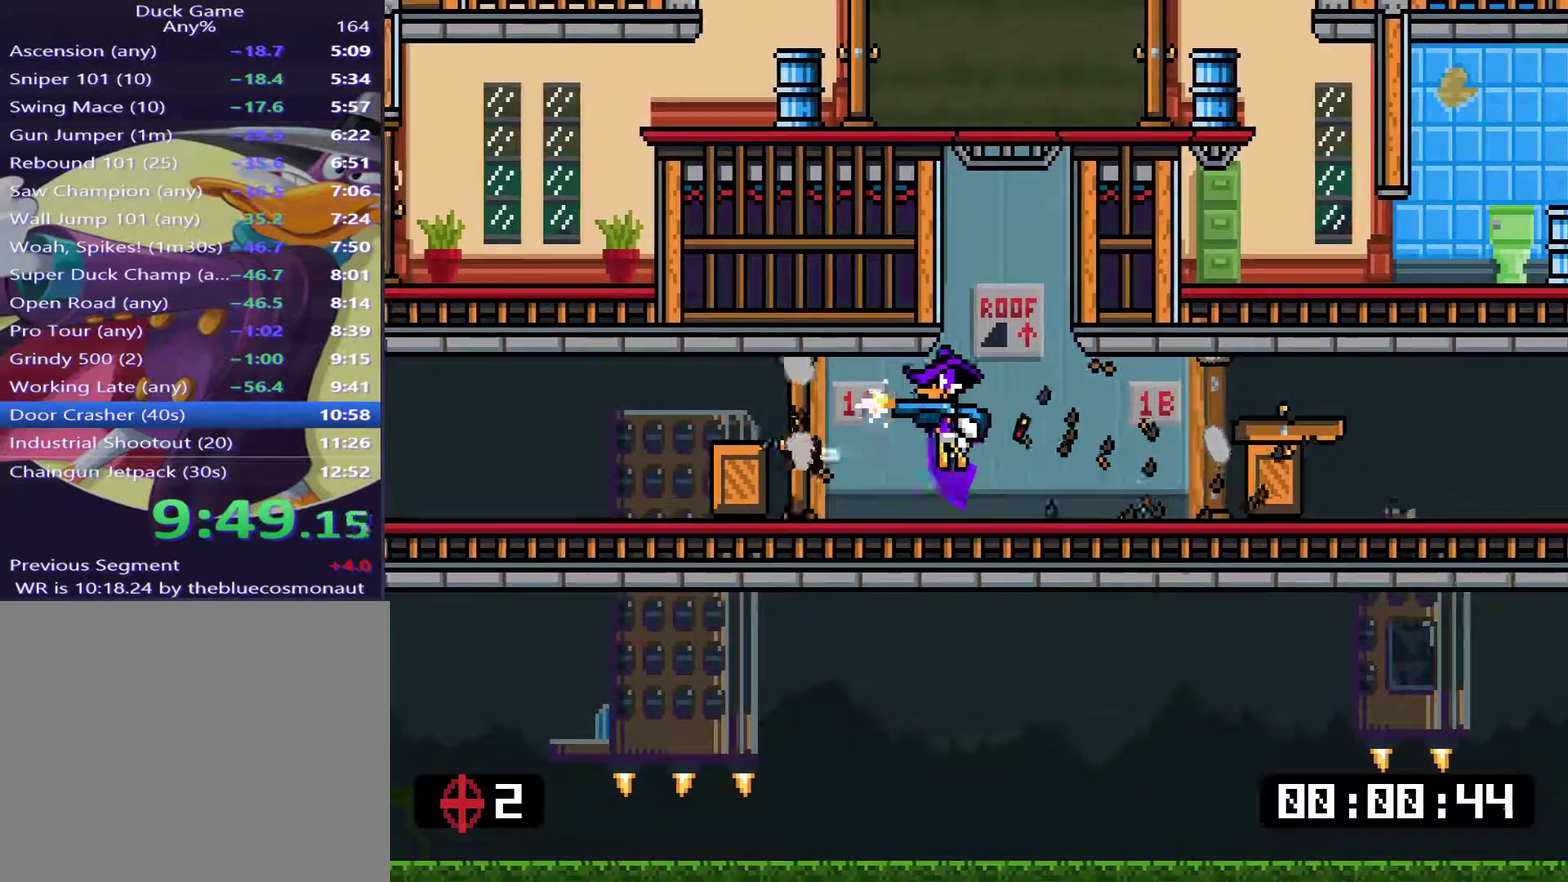
{"buttons": ["SQUARE", "DPAD_LEFT"], "right_stick": "center", "events": [[200, "CROSS", "up"], [333, "DPAD_LEFT", "down"]]}
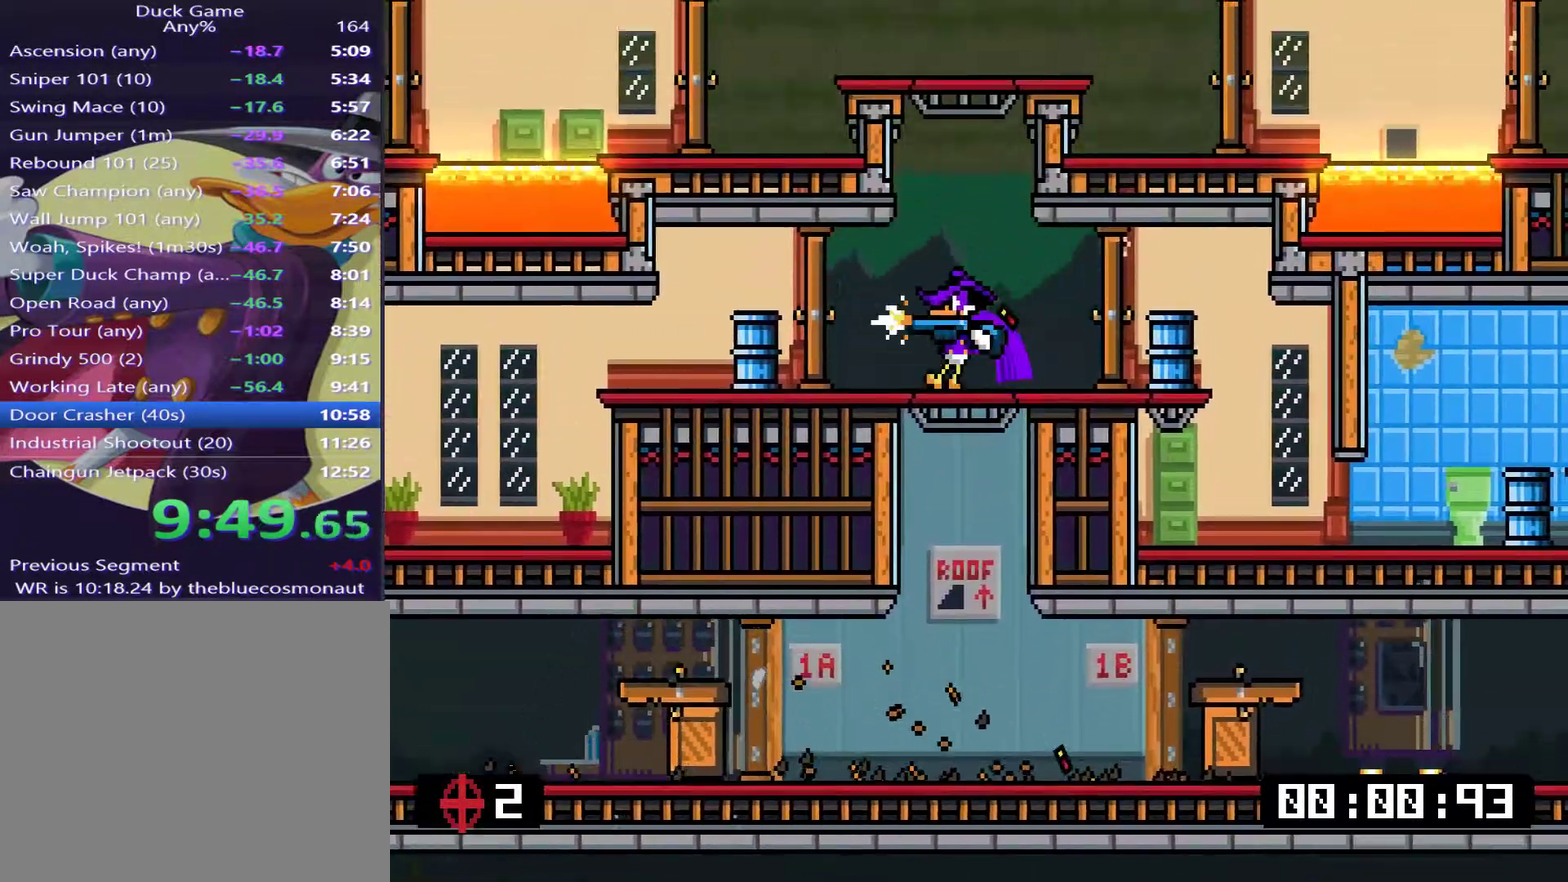
{"buttons": ["DPAD_RIGHT"], "right_stick": "center", "events": [[134, "SQUARE", "up"], [167, "DPAD_LEFT", "up"], [167, "DPAD_RIGHT", "down"], [234, "SQUARE", "down"], [501, "SQUARE", "up"]]}
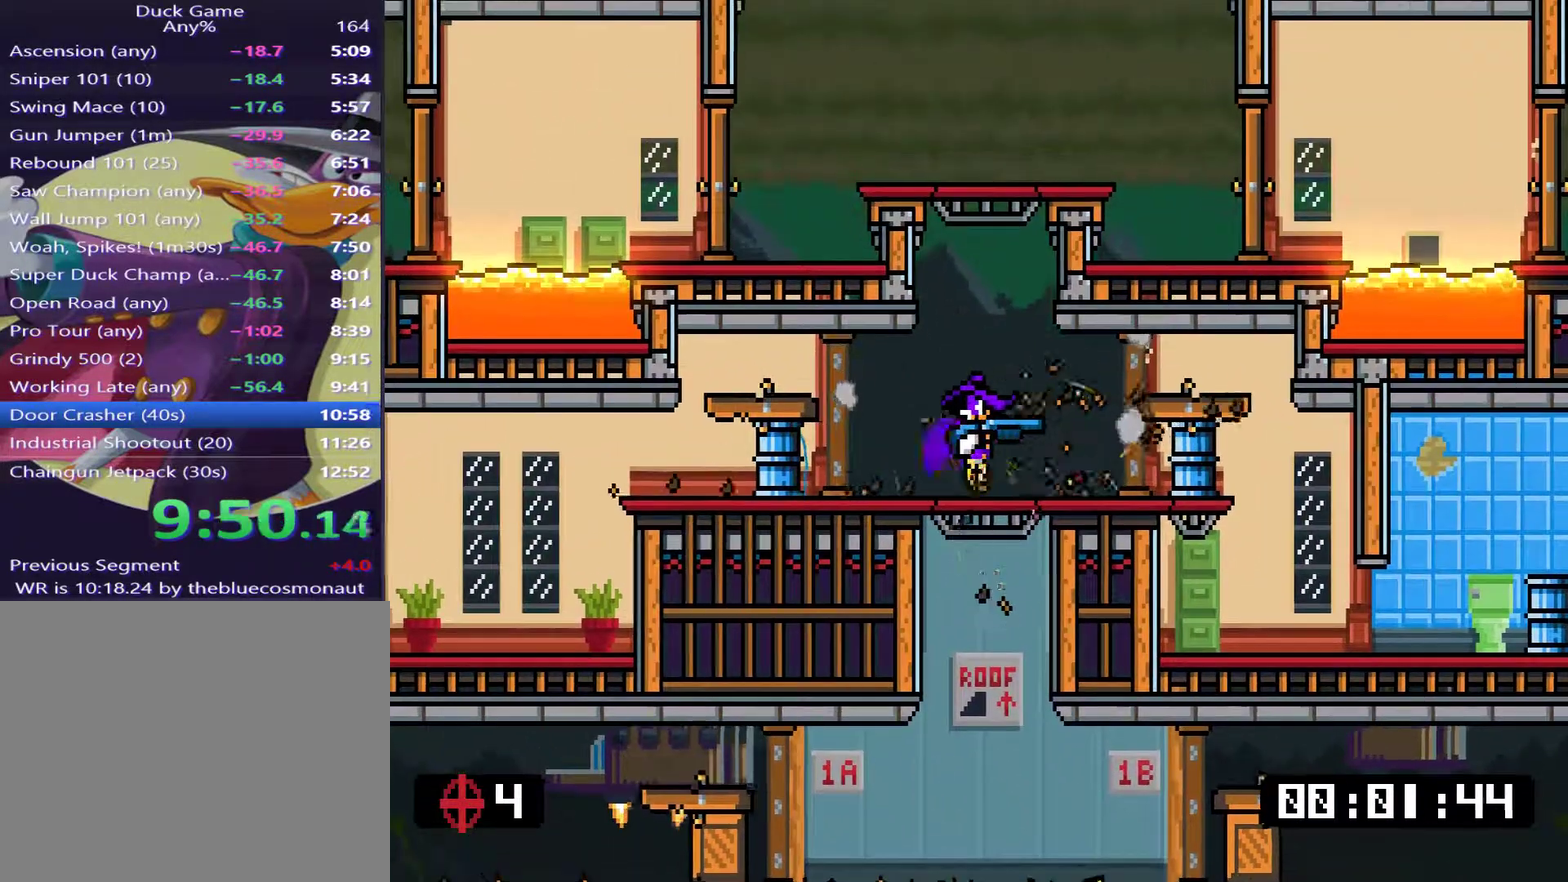
{"buttons": ["DPAD_LEFT"], "right_stick": "center", "events": [[66, "SQUARE", "down"], [166, "SQUARE", "up"], [383, "DPAD_RIGHT", "up"], [383, "DPAD_UP", "down"], [417, "DPAD_LEFT", "down"], [483, "DPAD_UP", "up"]]}
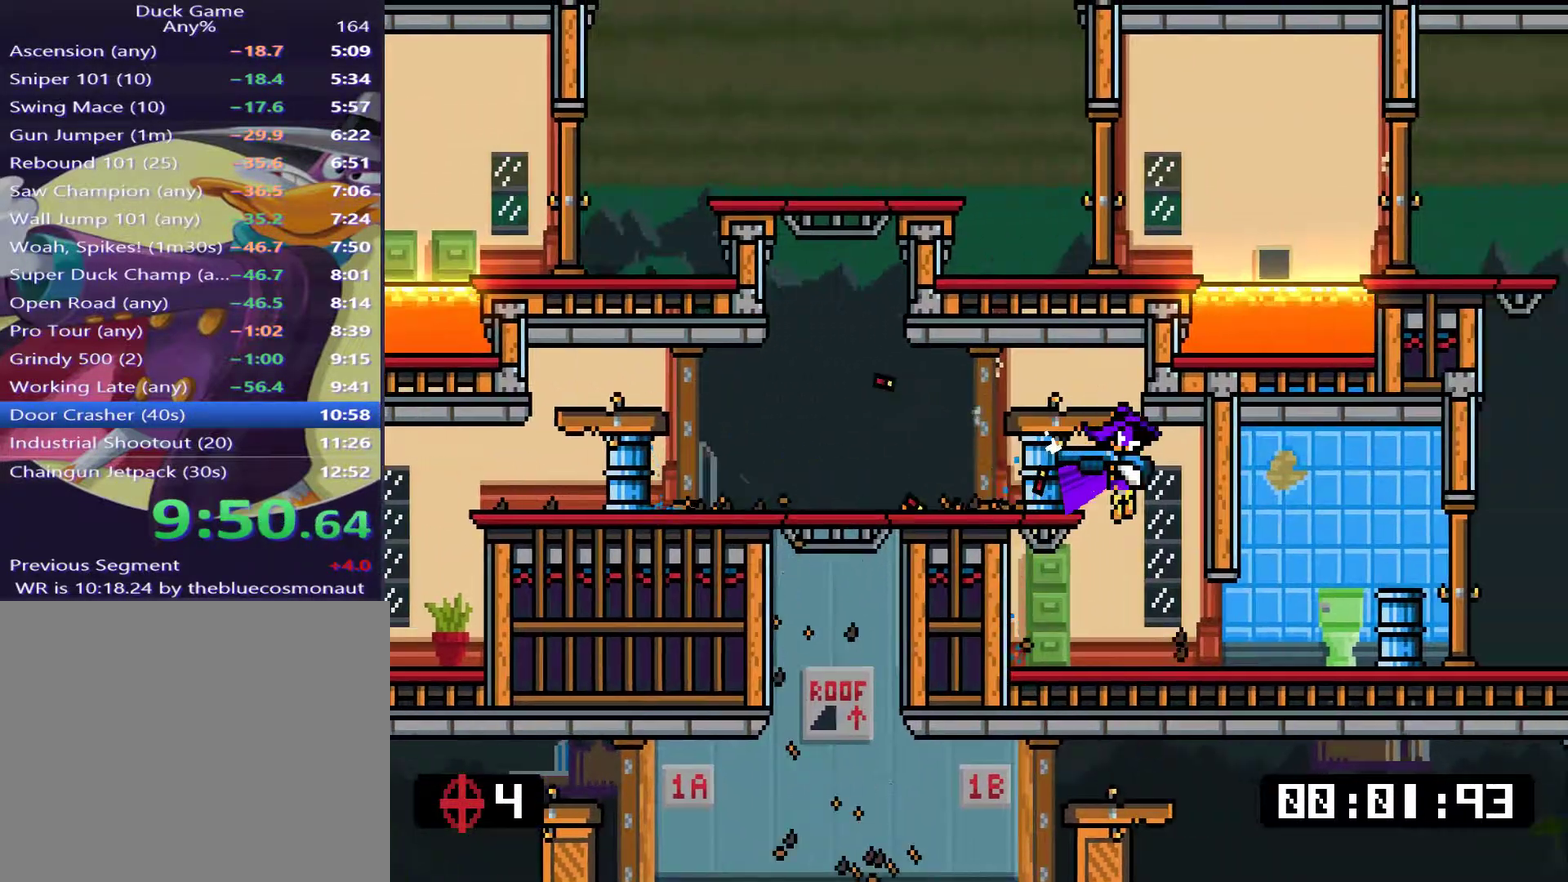
{"buttons": ["DPAD_DOWN", "DPAD_RIGHT"], "right_stick": "center", "events": [[50, "DPAD_UP", "down"], [84, "DPAD_LEFT", "up"], [117, "DPAD_RIGHT", "down"], [117, "DPAD_UP", "up"], [317, "DPAD_DOWN", "down"]]}
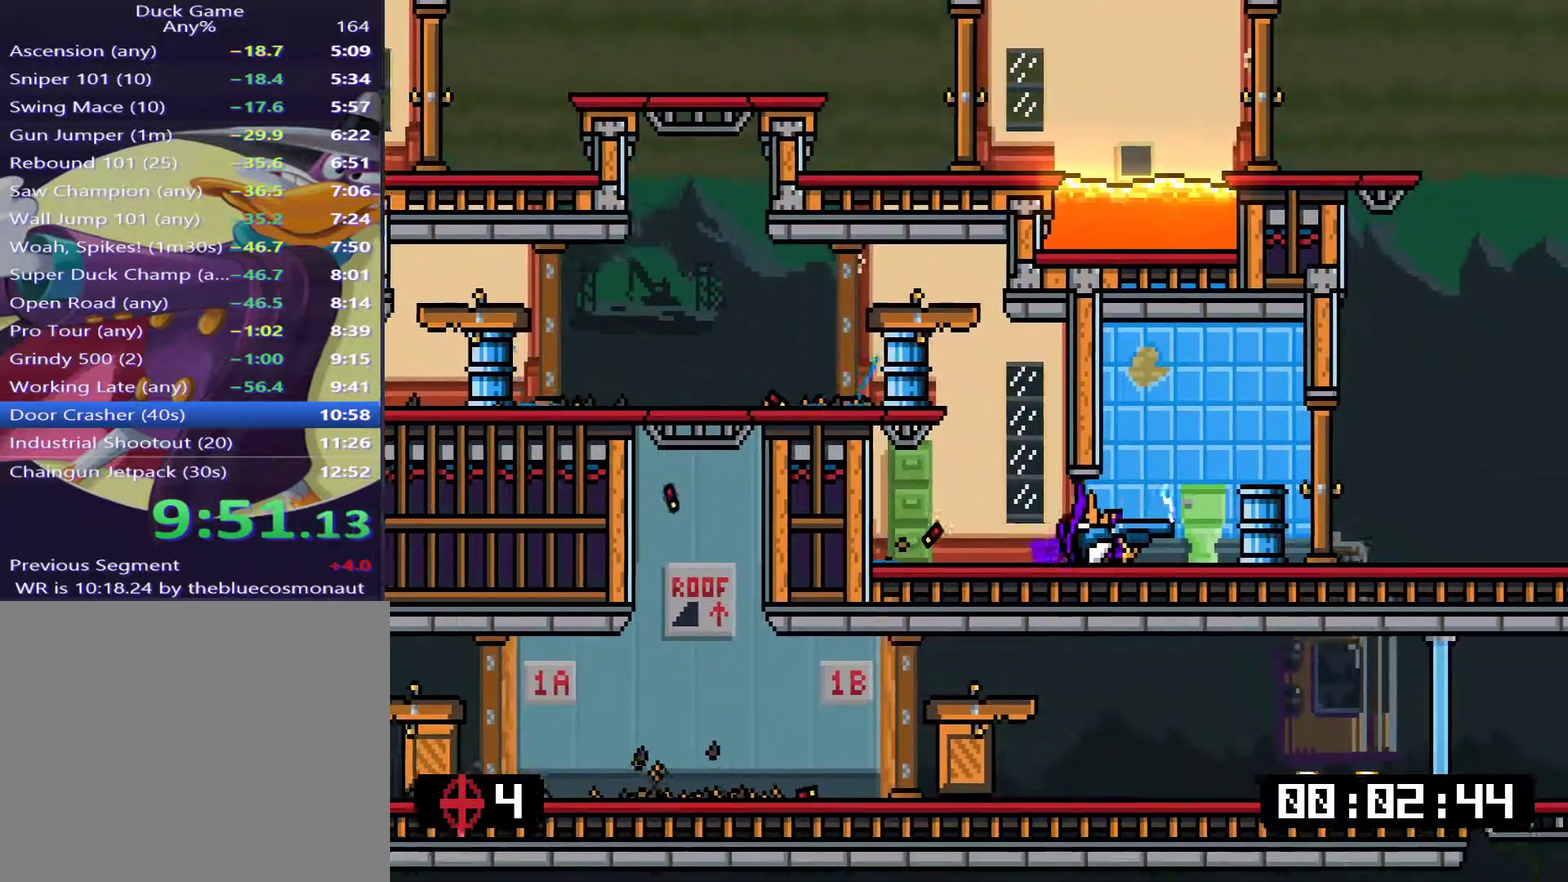
{"buttons": ["DPAD_RIGHT"], "right_stick": "center", "events": [[50, "DPAD_DOWN", "up"], [216, "SQUARE", "down"], [383, "SQUARE", "up"]]}
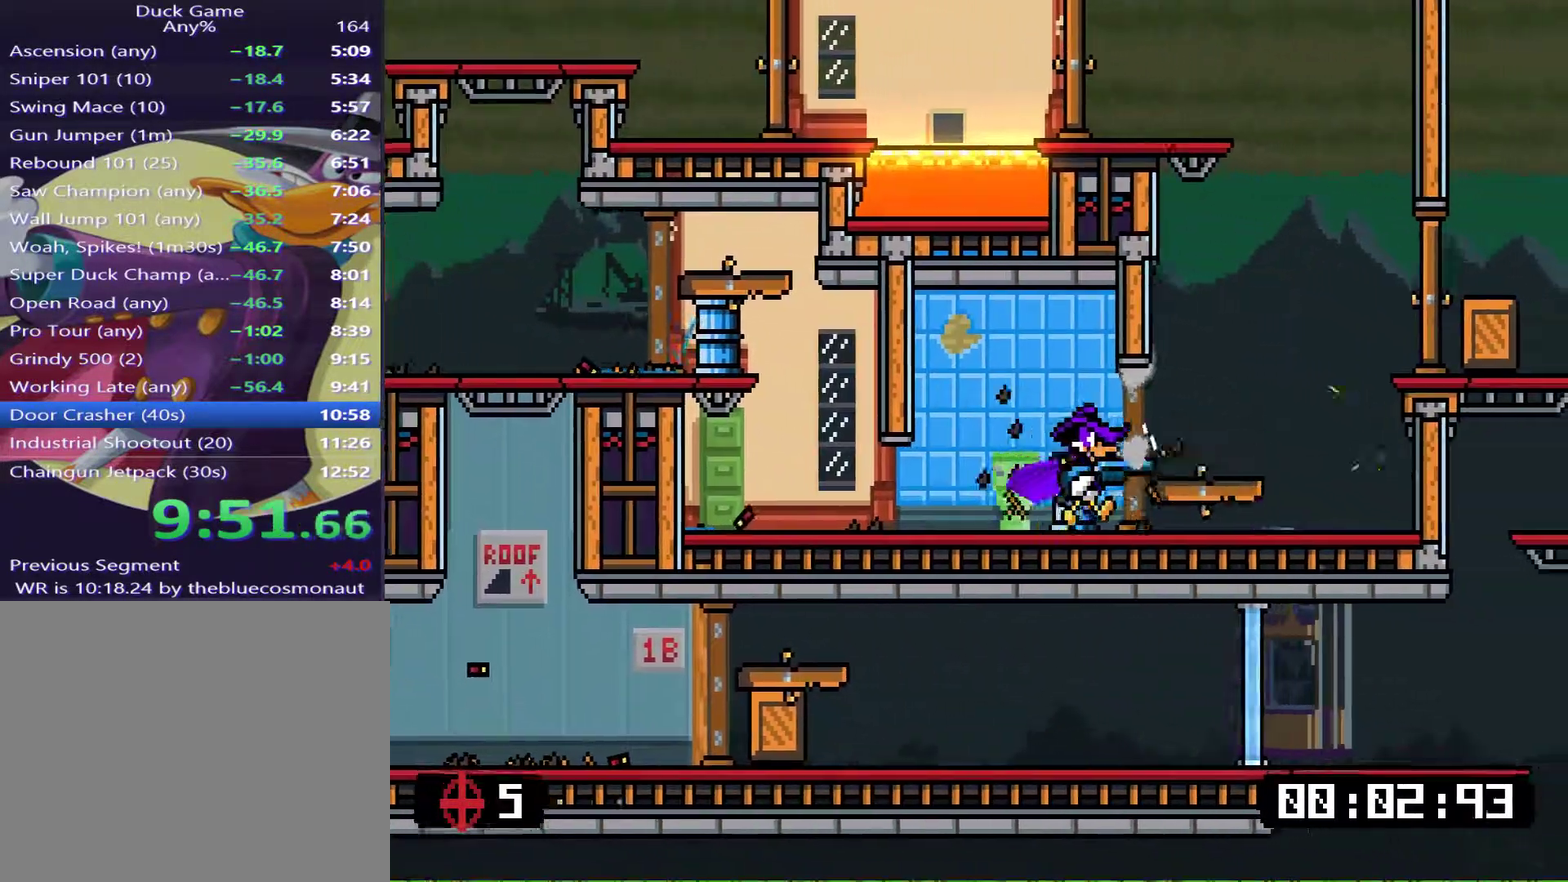
{"buttons": ["DPAD_RIGHT"], "right_stick": "center", "events": [[184, "CROSS", "down"], [300, "CROSS", "up"]]}
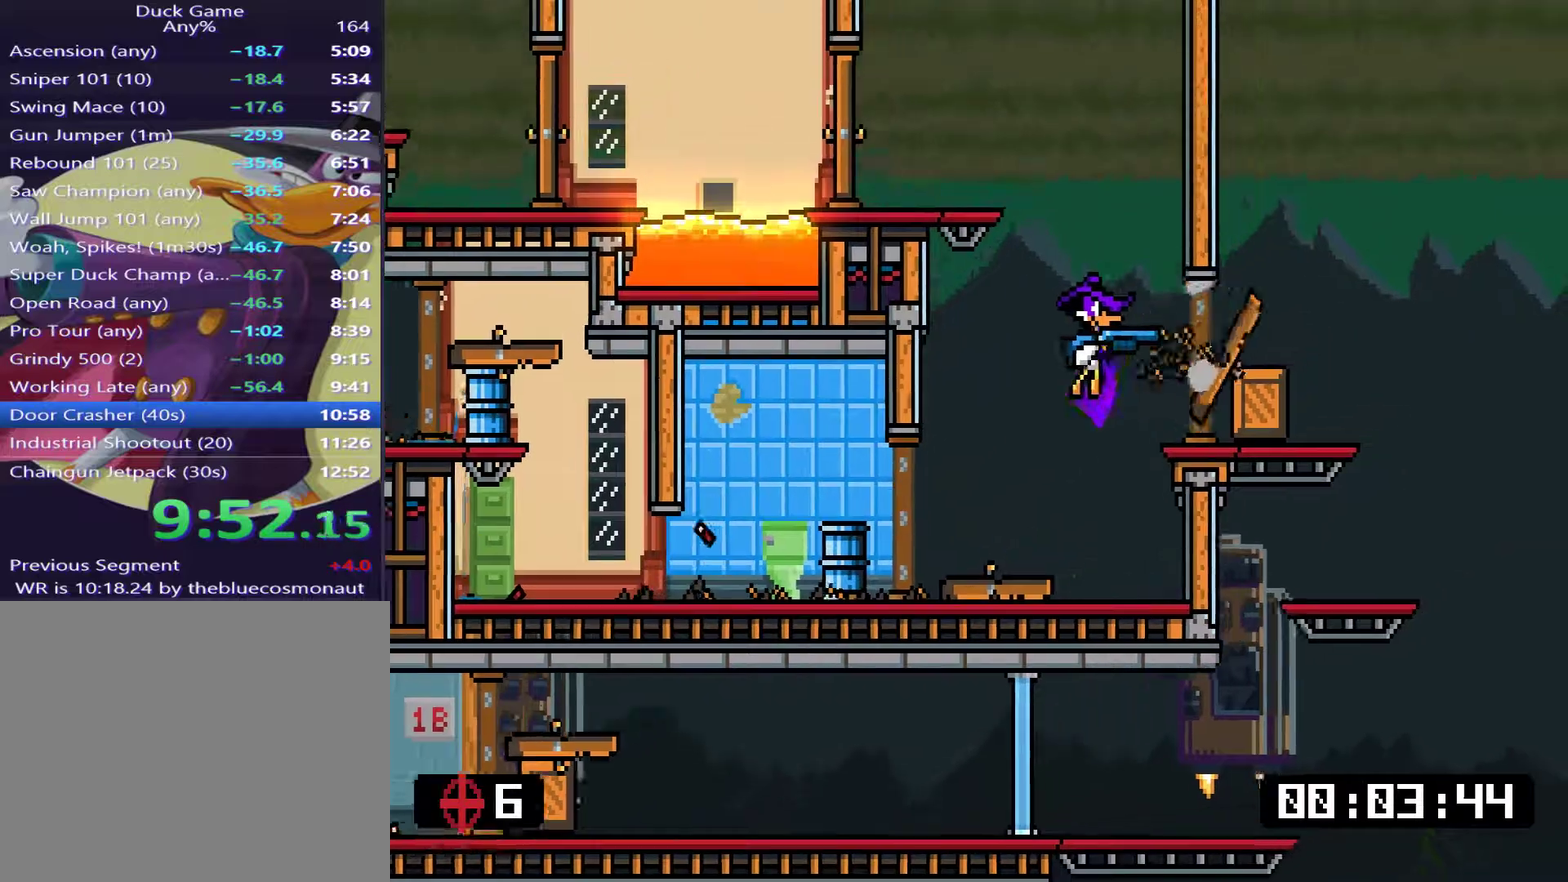
{"buttons": ["CROSS", "DPAD_LEFT"], "right_stick": "center", "events": [[200, "DPAD_LEFT", "down"], [200, "DPAD_RIGHT", "up"], [467, "CROSS", "down"]]}
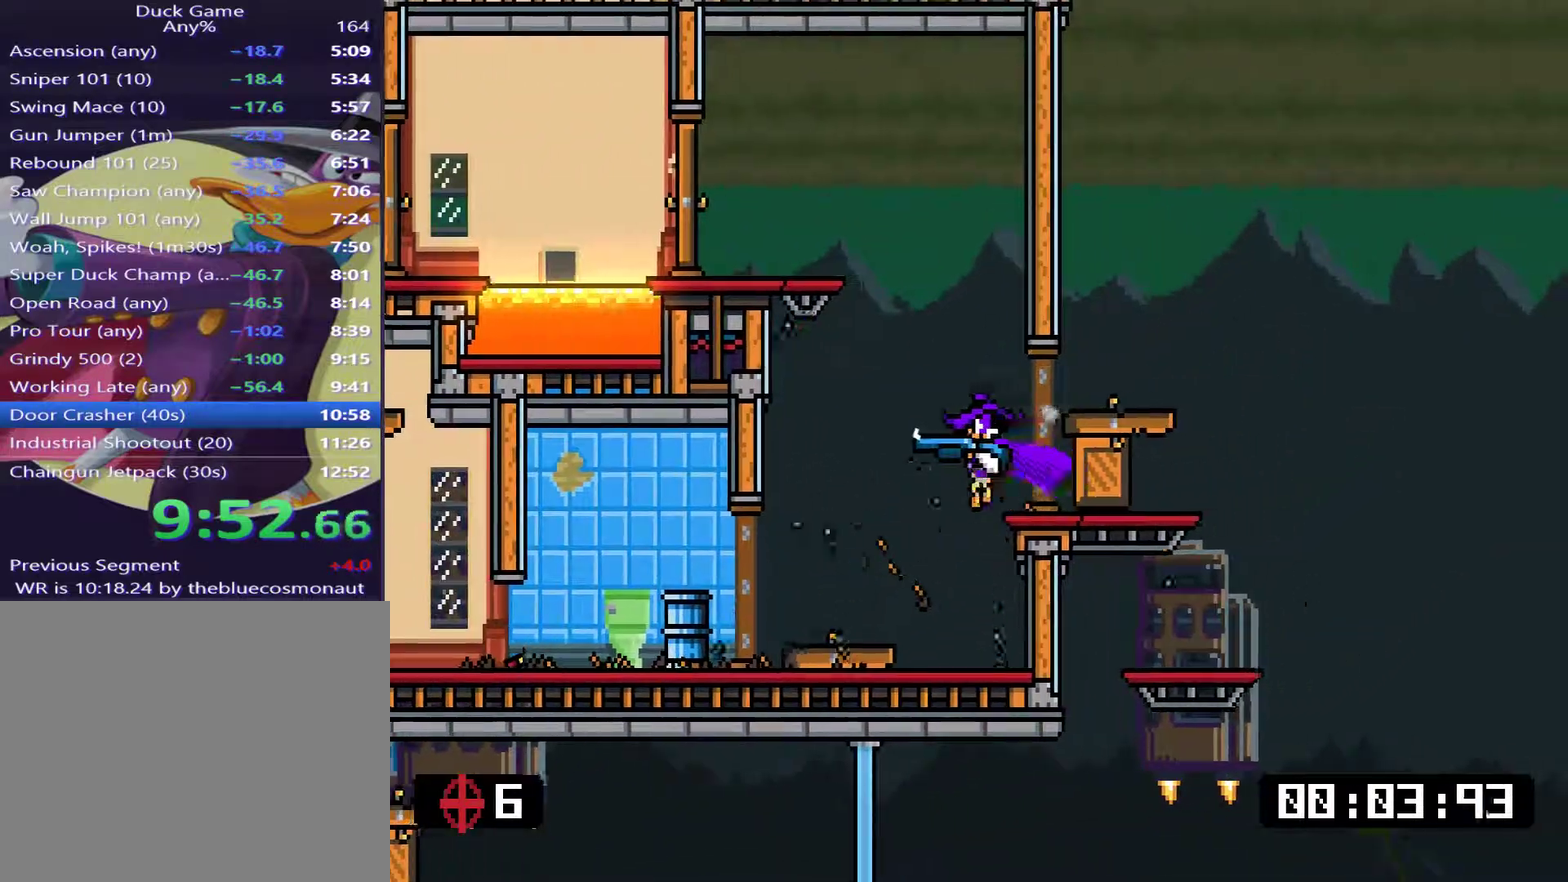
{"buttons": ["DPAD_UP", "DPAD_LEFT"], "right_stick": "center", "events": [[167, "CROSS", "up"], [234, "SQUARE", "down"], [267, "DPAD_UP", "down"], [501, "SQUARE", "up"]]}
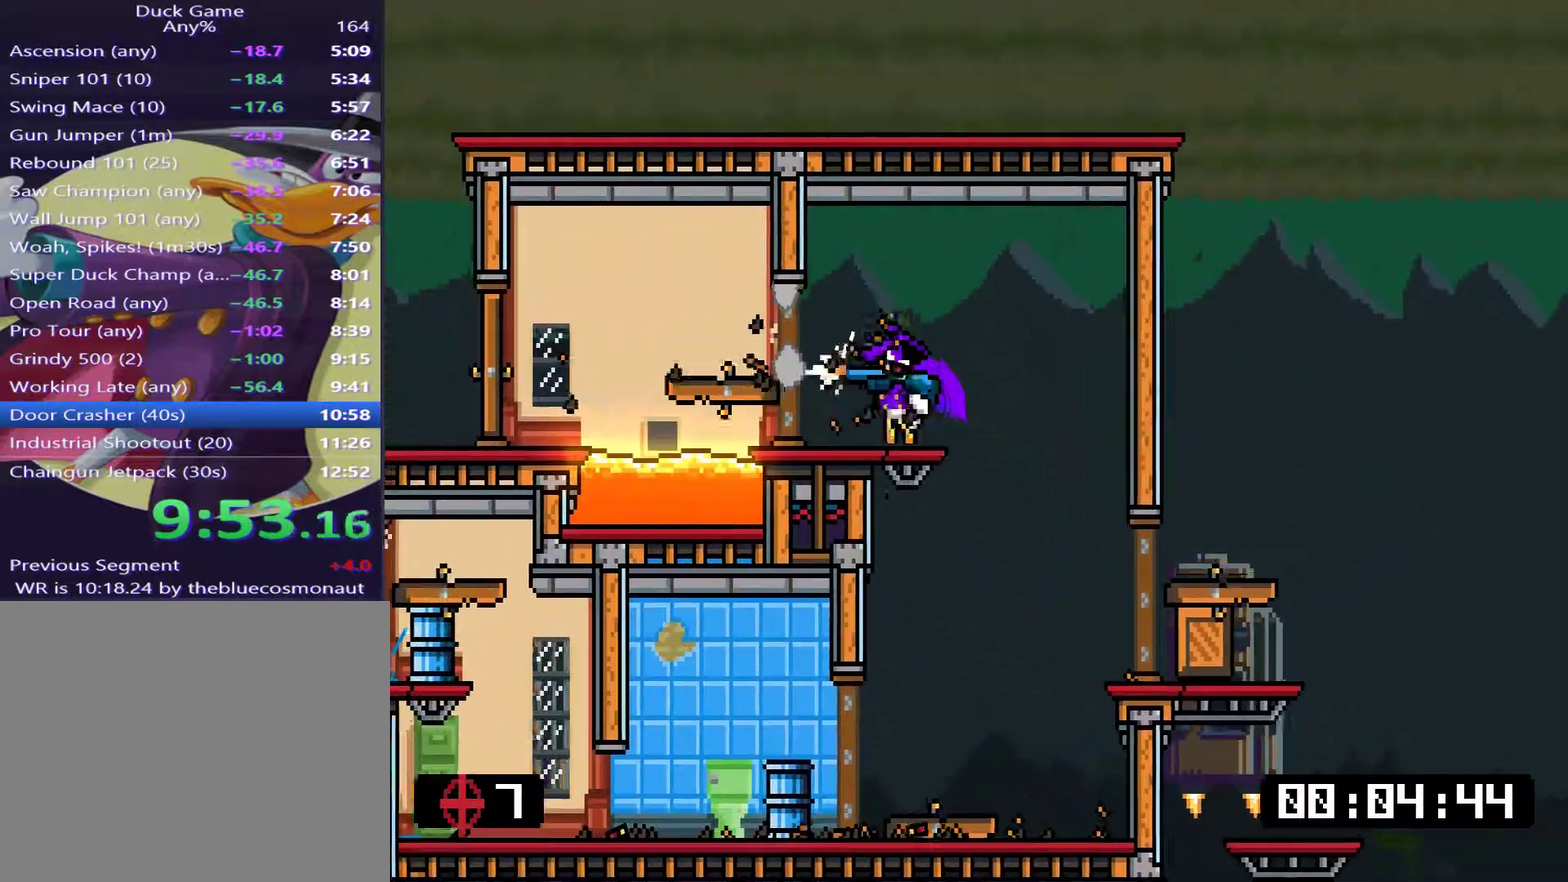
{"buttons": ["DPAD_LEFT"], "right_stick": "center", "events": [[33, "DPAD_UP", "up"], [417, "CROSS", "down"], [483, "CROSS", "up"]]}
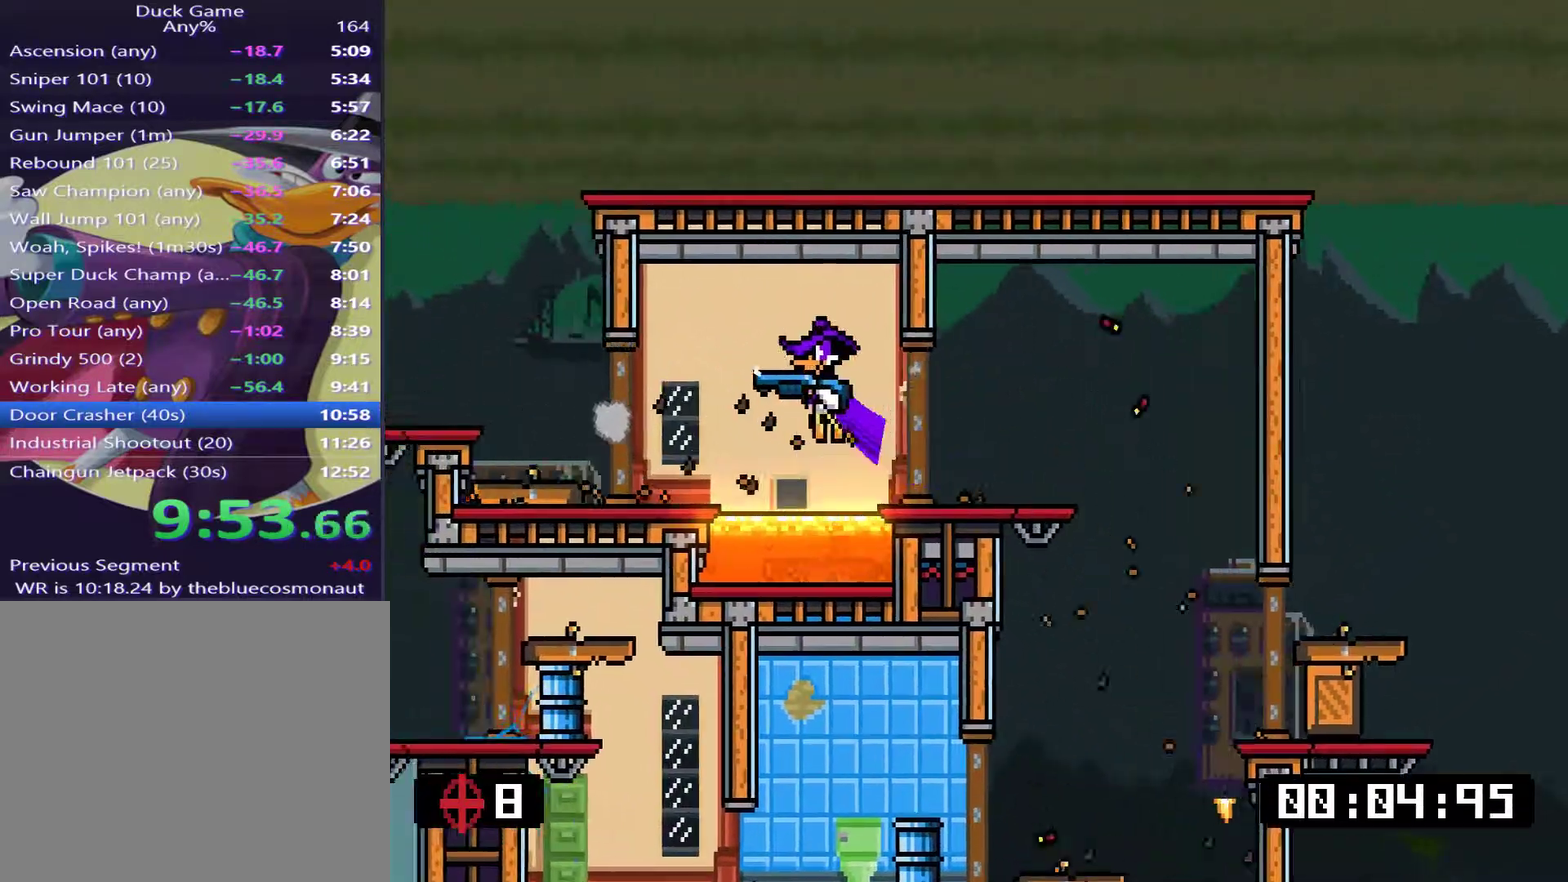
{"buttons": ["DPAD_LEFT"], "right_stick": "center", "events": [[83, "DPAD_LEFT", "up"], [250, "DPAD_LEFT", "down"]]}
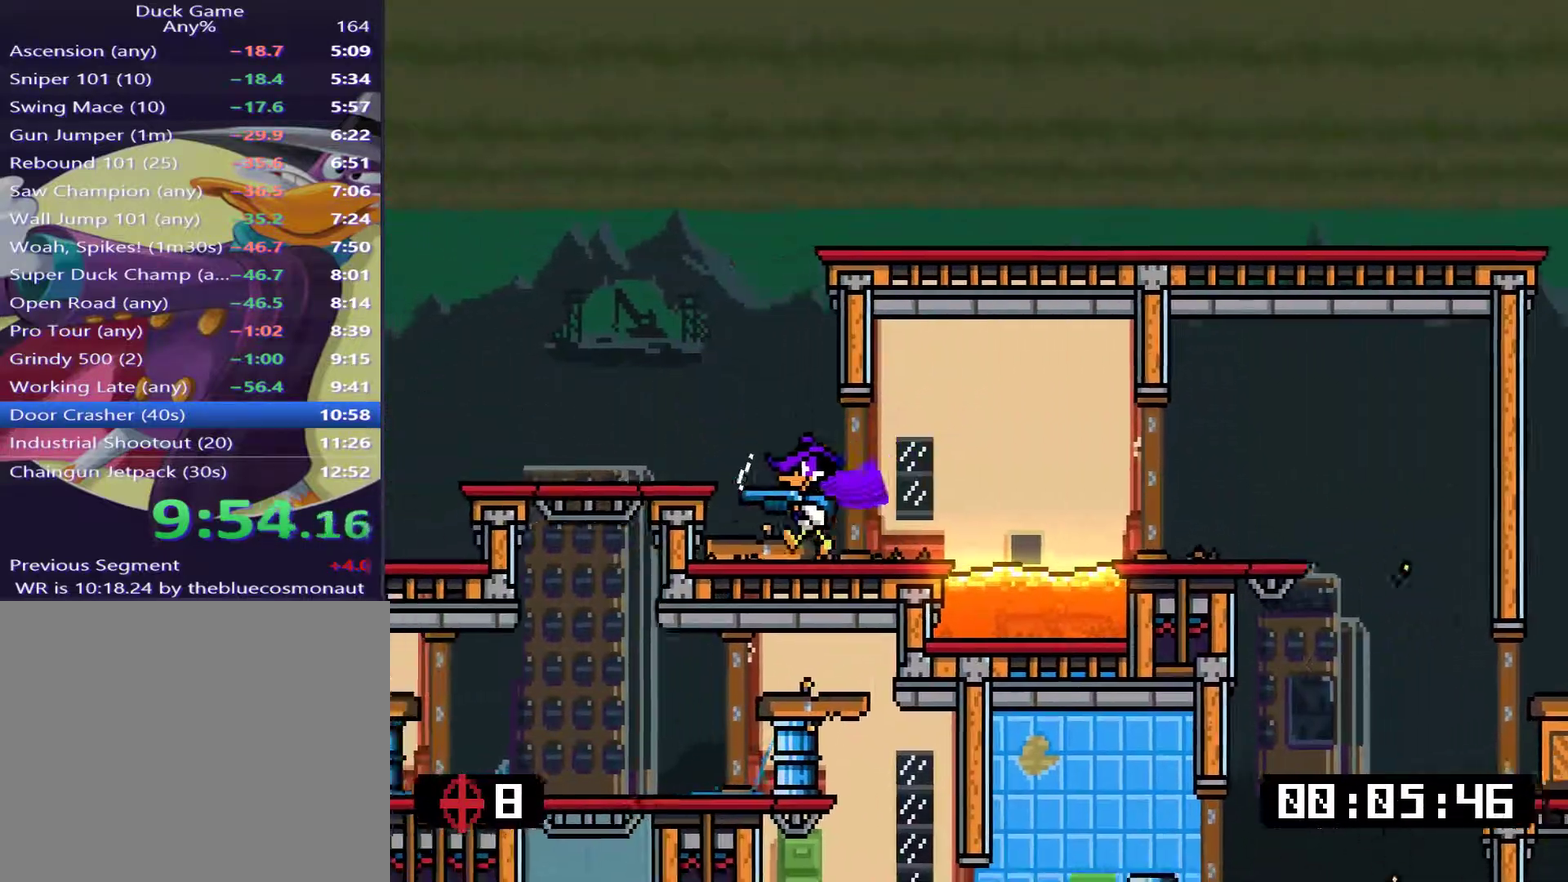
{"buttons": ["DPAD_LEFT"], "right_stick": "center", "events": [[16, "CROSS", "down"], [116, "CROSS", "up"]]}
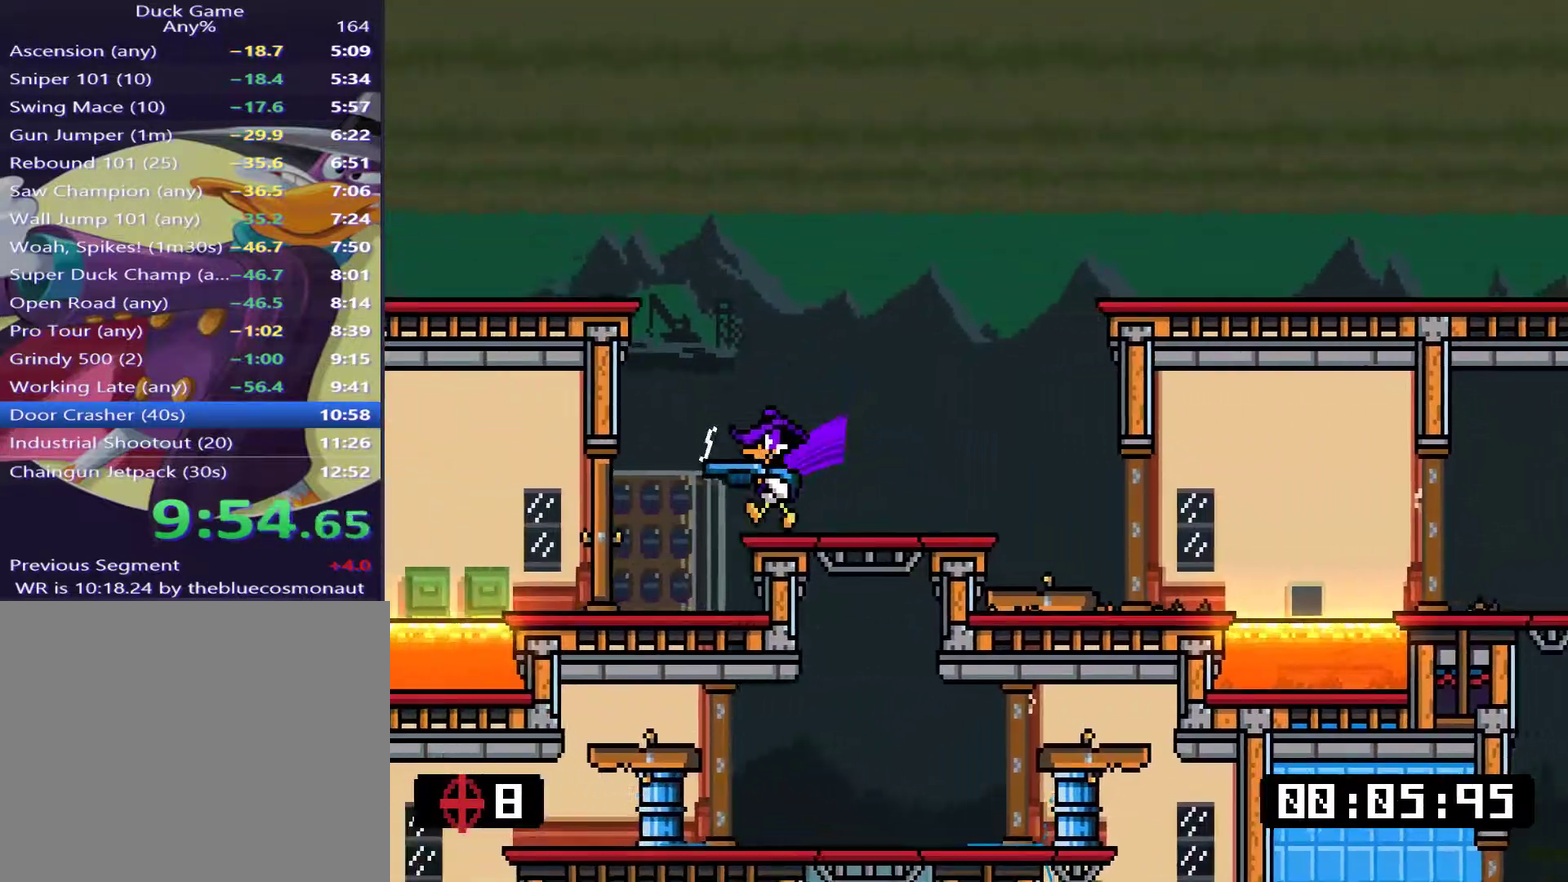
{"buttons": ["SQUARE", "DPAD_LEFT"], "right_stick": "center", "events": [[84, "SQUARE", "down"], [300, "SQUARE", "up"], [434, "SQUARE", "down"]]}
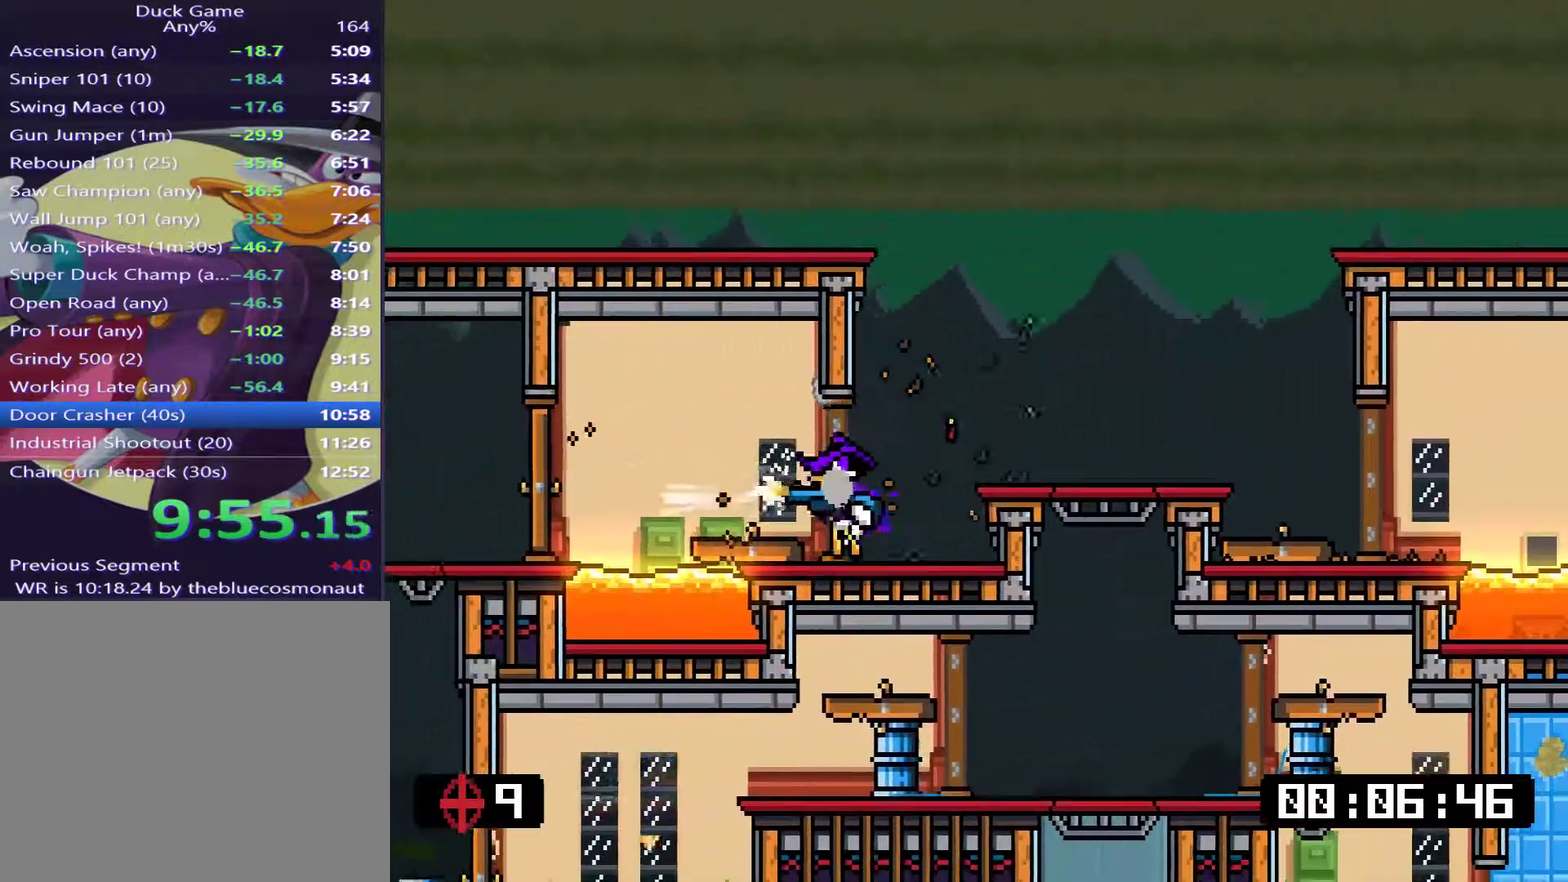
{"buttons": [], "right_stick": "center", "events": [[133, "SQUARE", "up"], [433, "DPAD_LEFT", "up"]]}
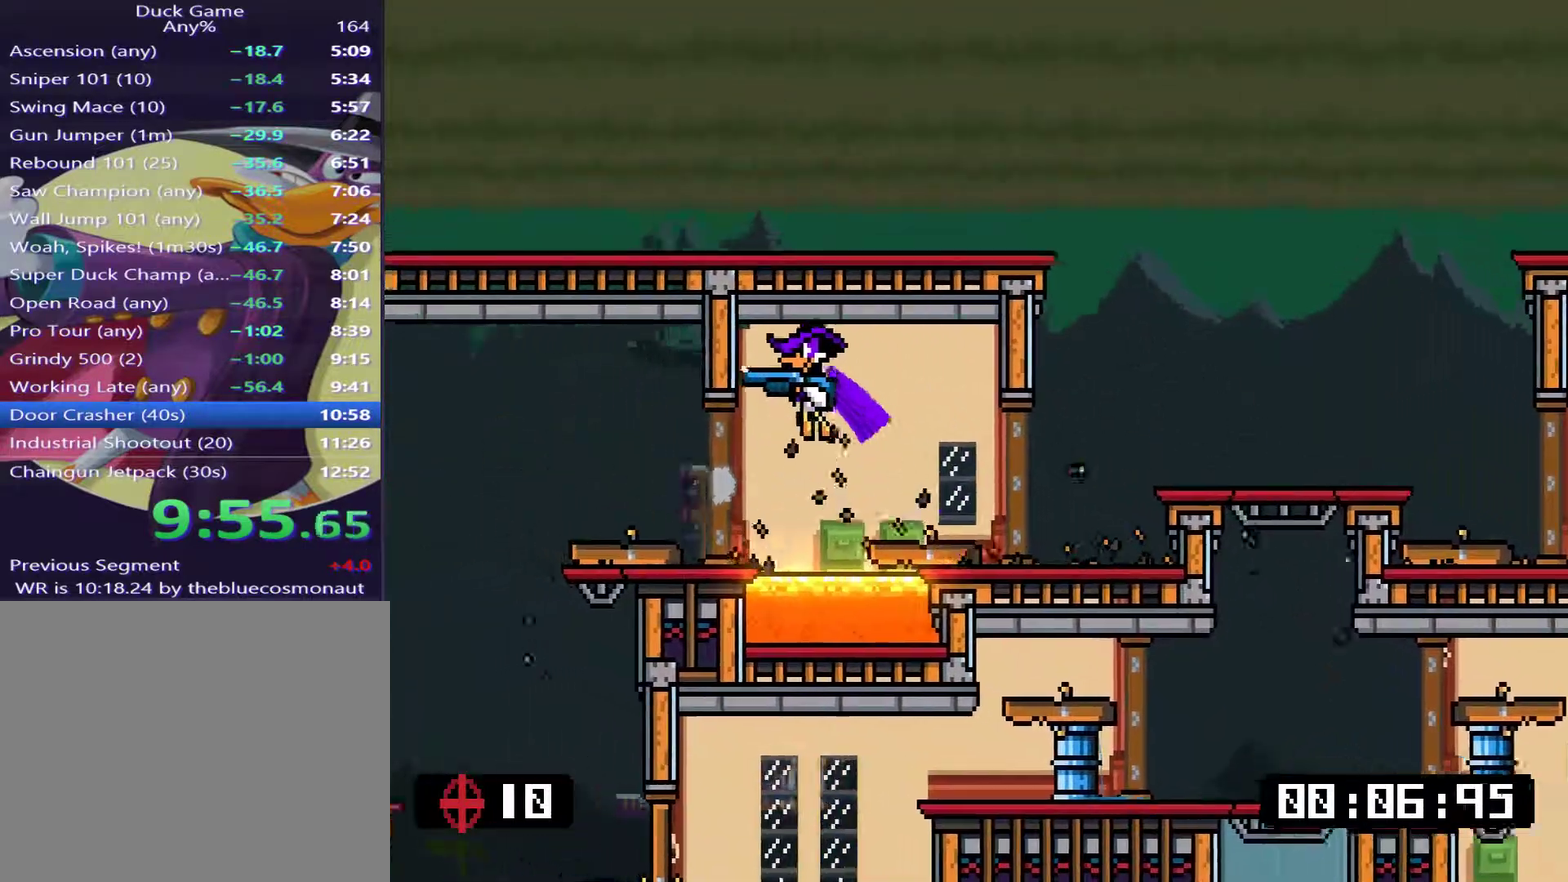
{"buttons": ["DPAD_LEFT"], "right_stick": "center", "events": [[67, "DPAD_LEFT", "down"]]}
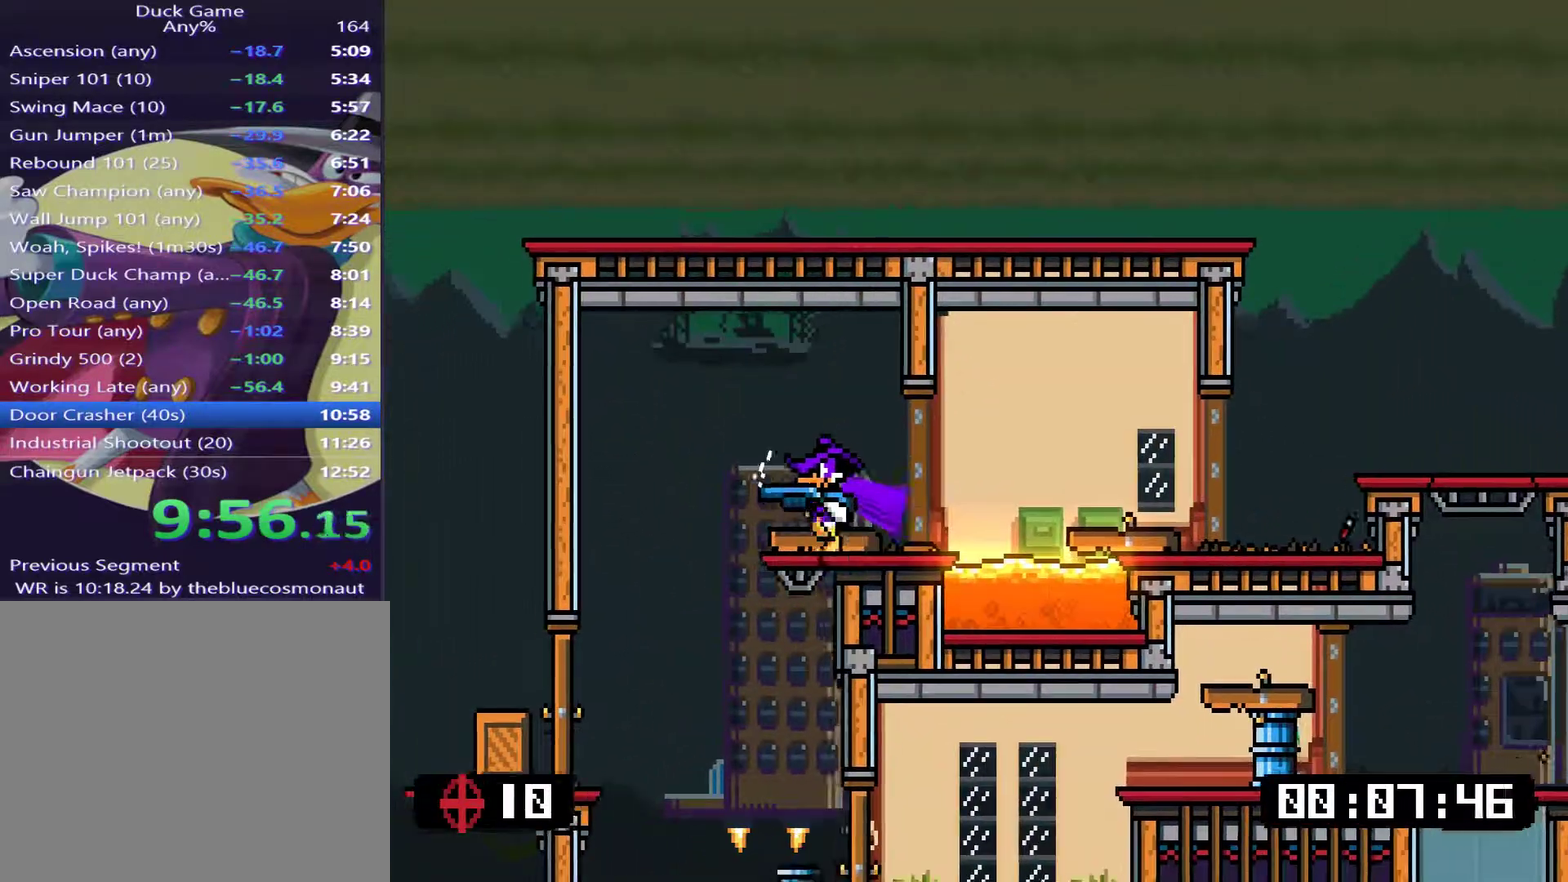
{"buttons": [], "right_stick": "center", "events": [[100, "DPAD_LEFT", "up"], [317, "DPAD_LEFT", "down"], [417, "SQUARE", "down"], [450, "DPAD_LEFT", "up"], [450, "DPAD_UP", "down"], [483, "DPAD_UP", "up"], [483, "SQUARE", "up"]]}
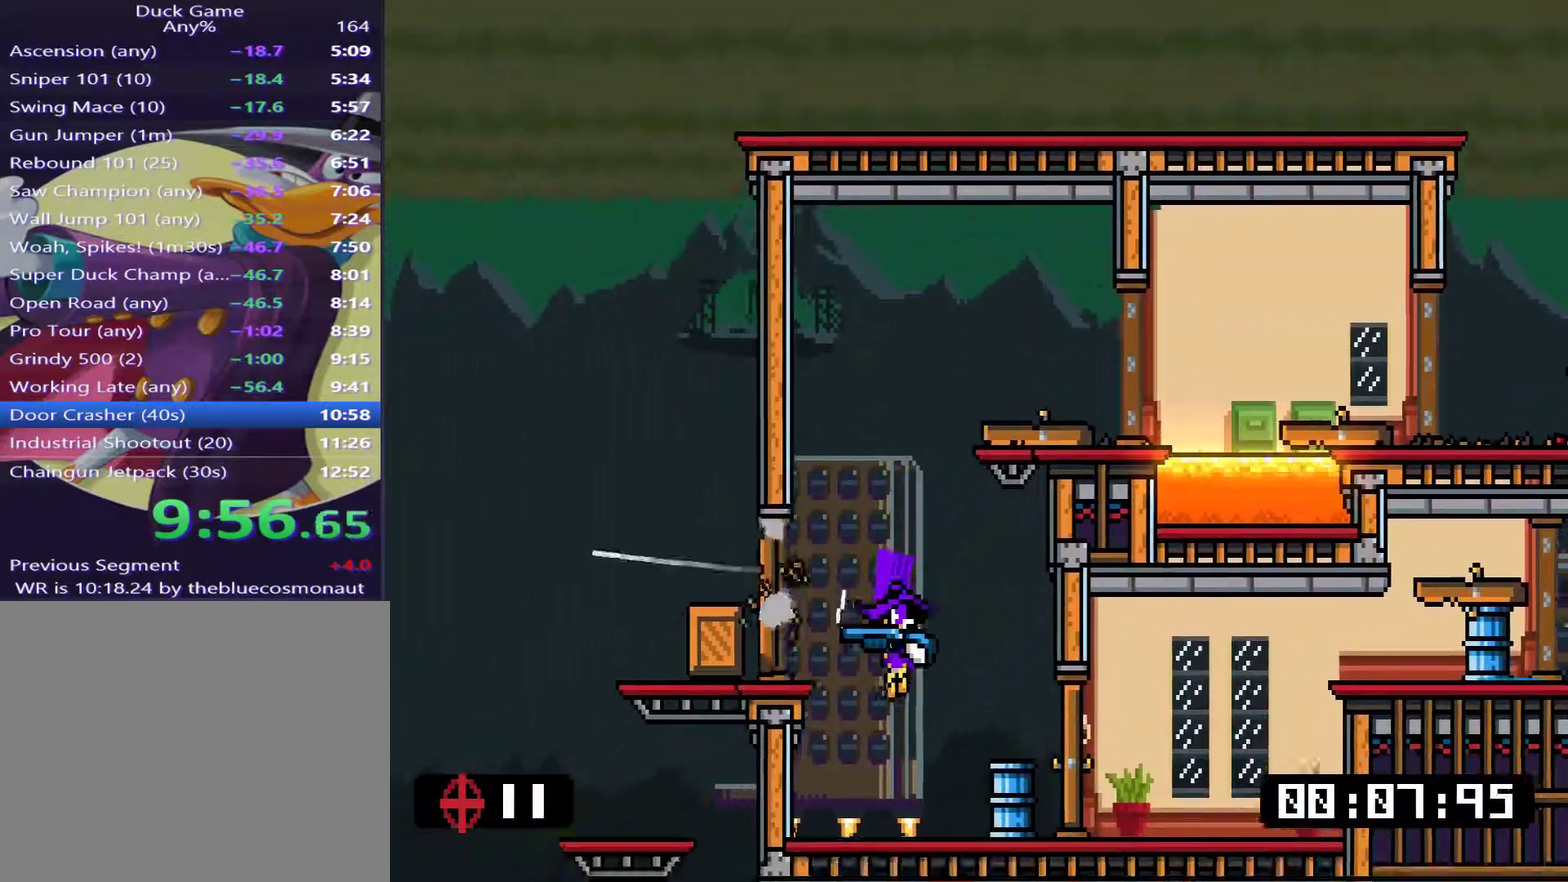
{"buttons": ["DPAD_RIGHT"], "right_stick": "center", "events": [[17, "DPAD_RIGHT", "down"], [17, "SQUARE", "down"], [84, "SQUARE", "up"], [184, "SQUARE", "down"], [250, "SQUARE", "up"], [284, "SQUARE", "down"], [317, "SQUARE", "up"]]}
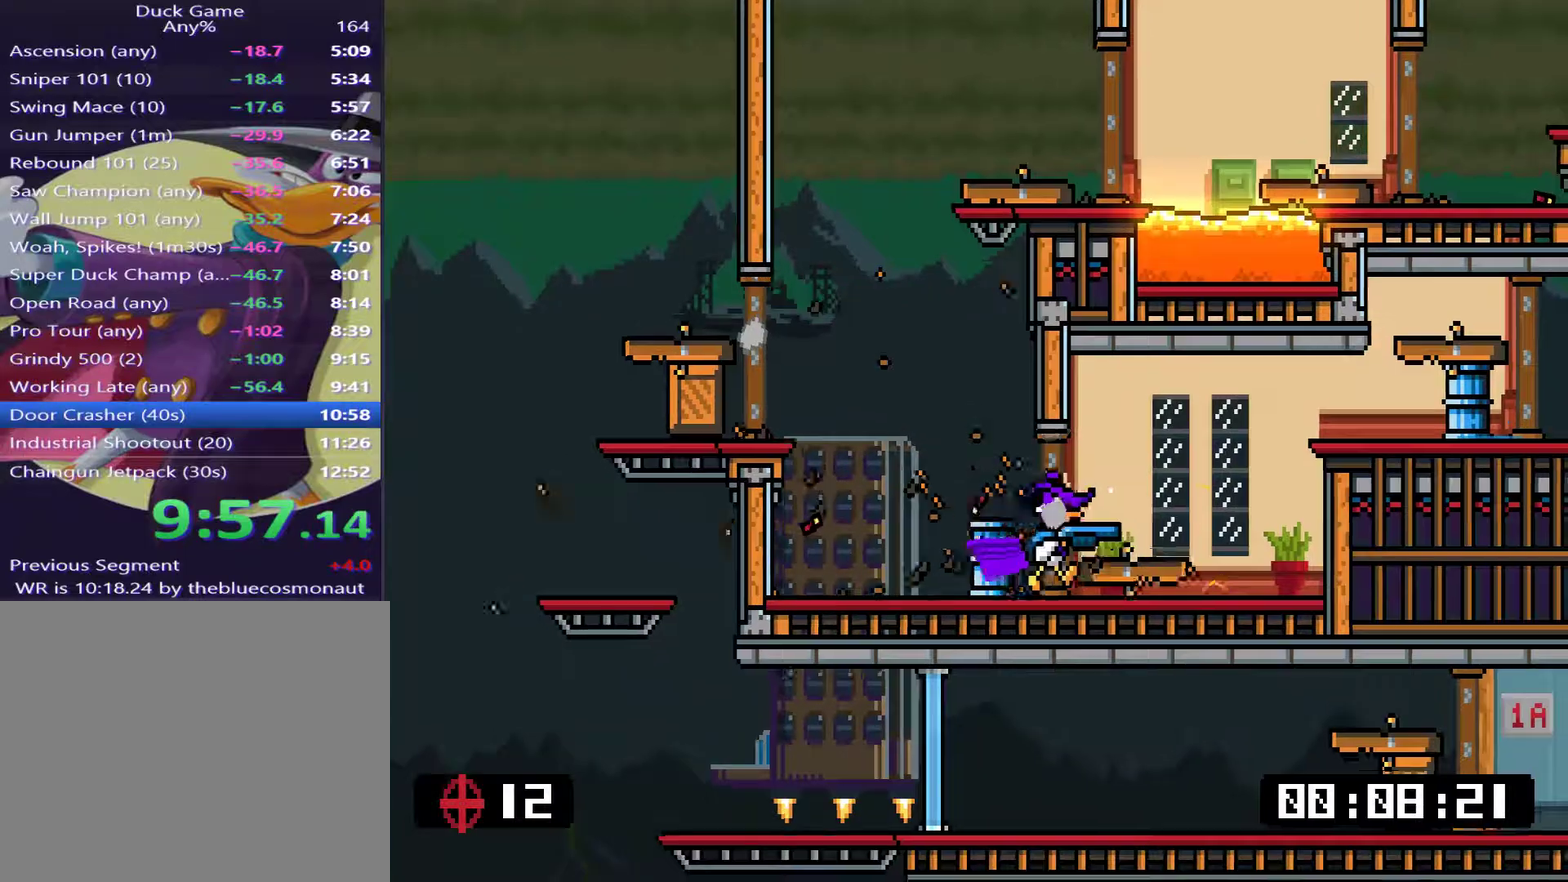
{"buttons": [], "right_stick": "center", "events": [[150, "DPAD_RIGHT", "up"], [183, "R3", "down"], [317, "R3", "up"]]}
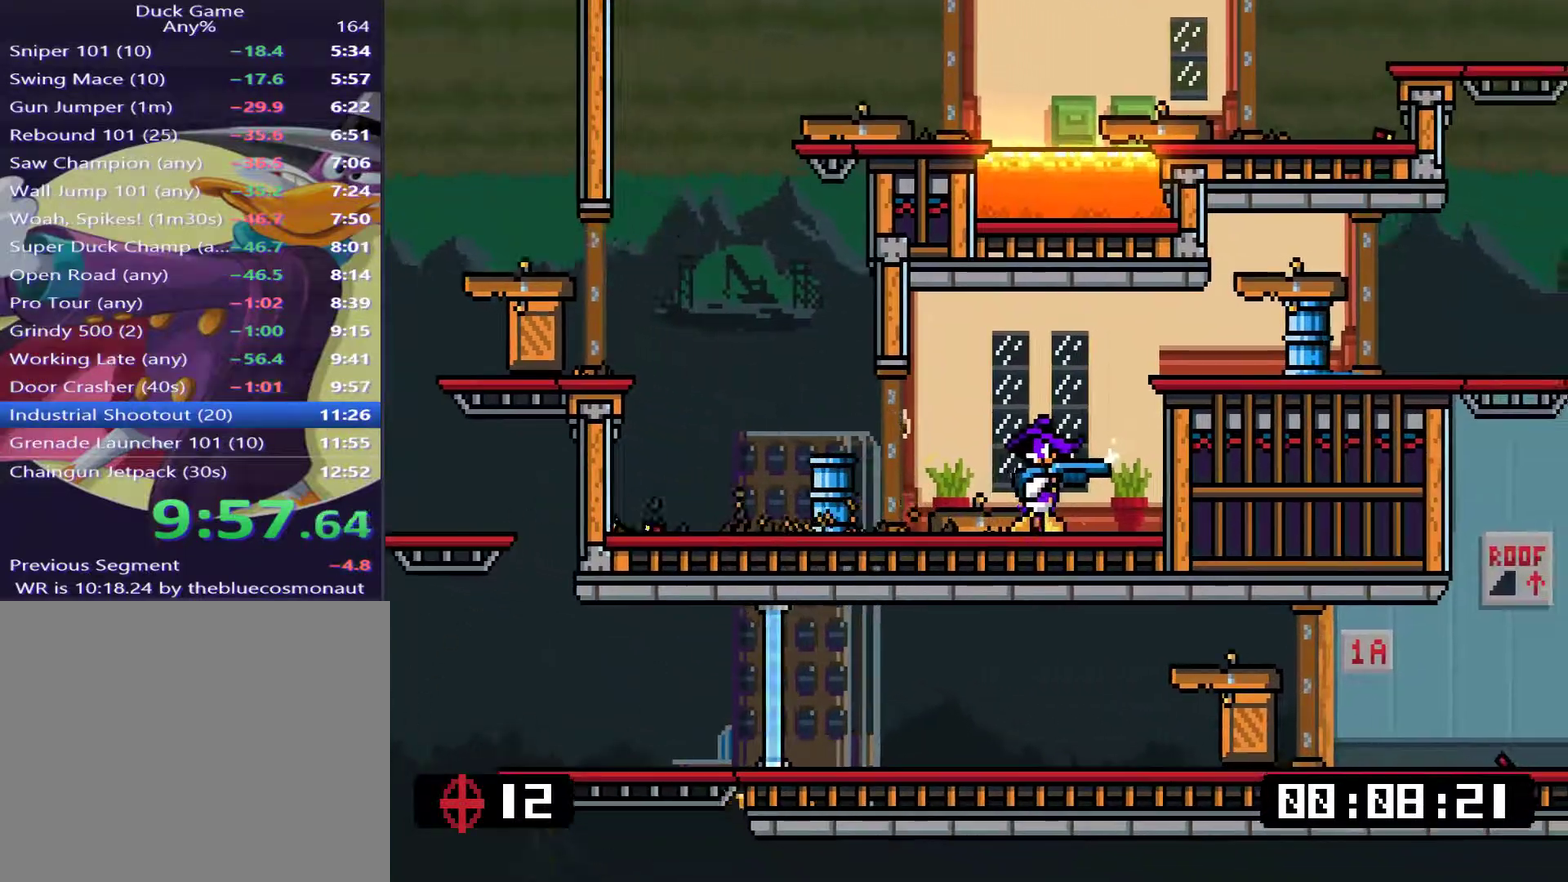
{"buttons": [], "right_stick": "center", "events": [[17, "START", "down"], [184, "START", "up"], [367, "DPAD_UP", "down"], [501, "DPAD_UP", "up"]]}
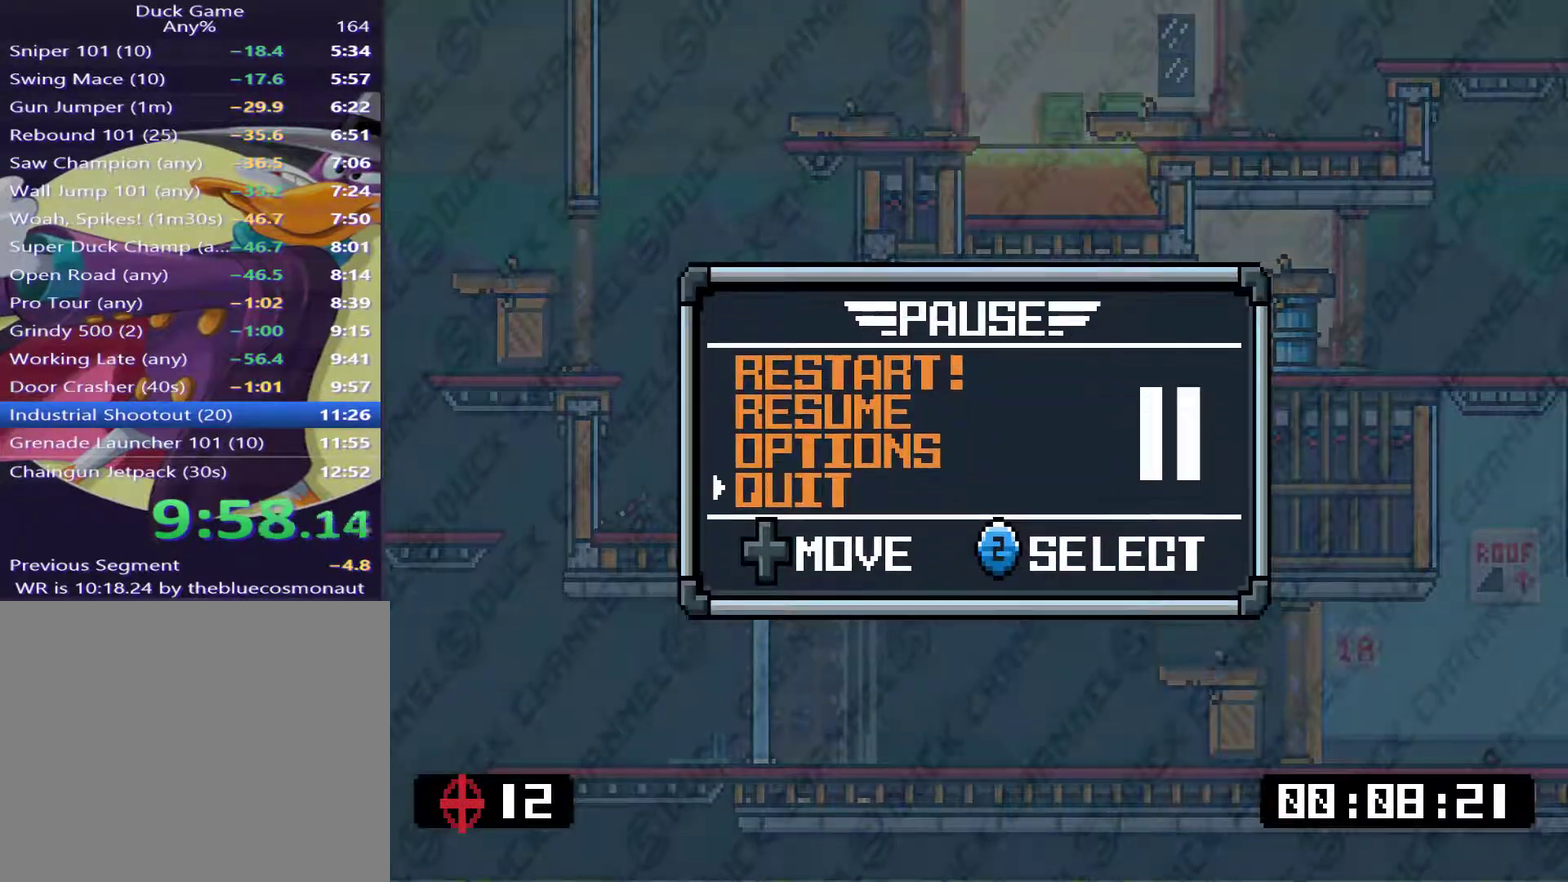
{"buttons": ["DPAD_DOWN"], "right_stick": "center", "events": [[66, "CROSS", "down"], [166, "CROSS", "up"], [467, "DPAD_DOWN", "down"]]}
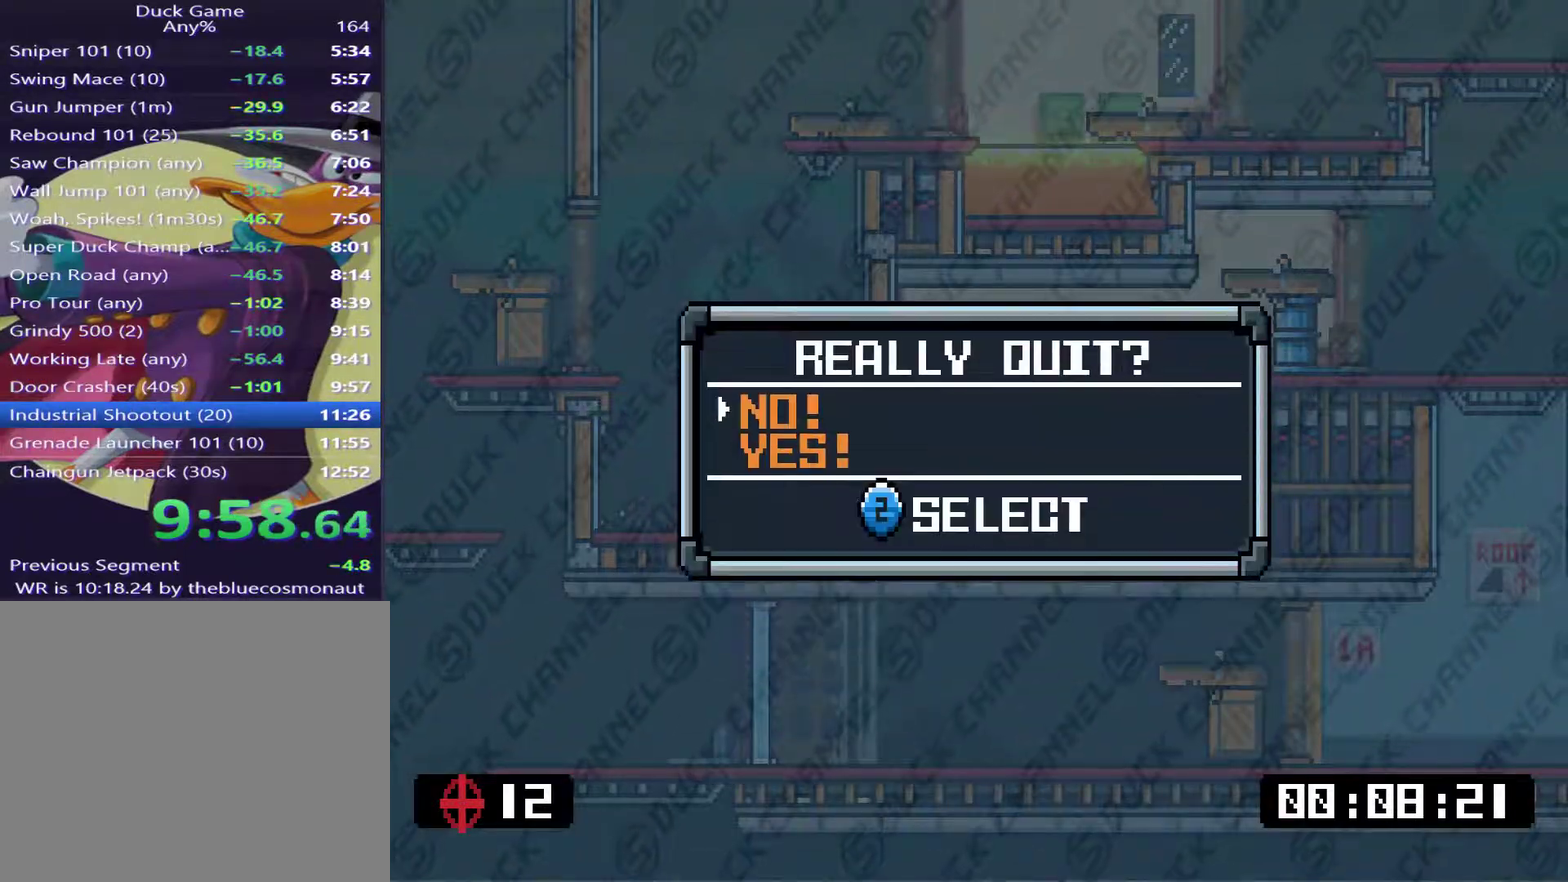
{"buttons": [], "right_stick": "center", "events": [[167, "CROSS", "down"], [167, "DPAD_DOWN", "up"], [300, "CROSS", "up"]]}